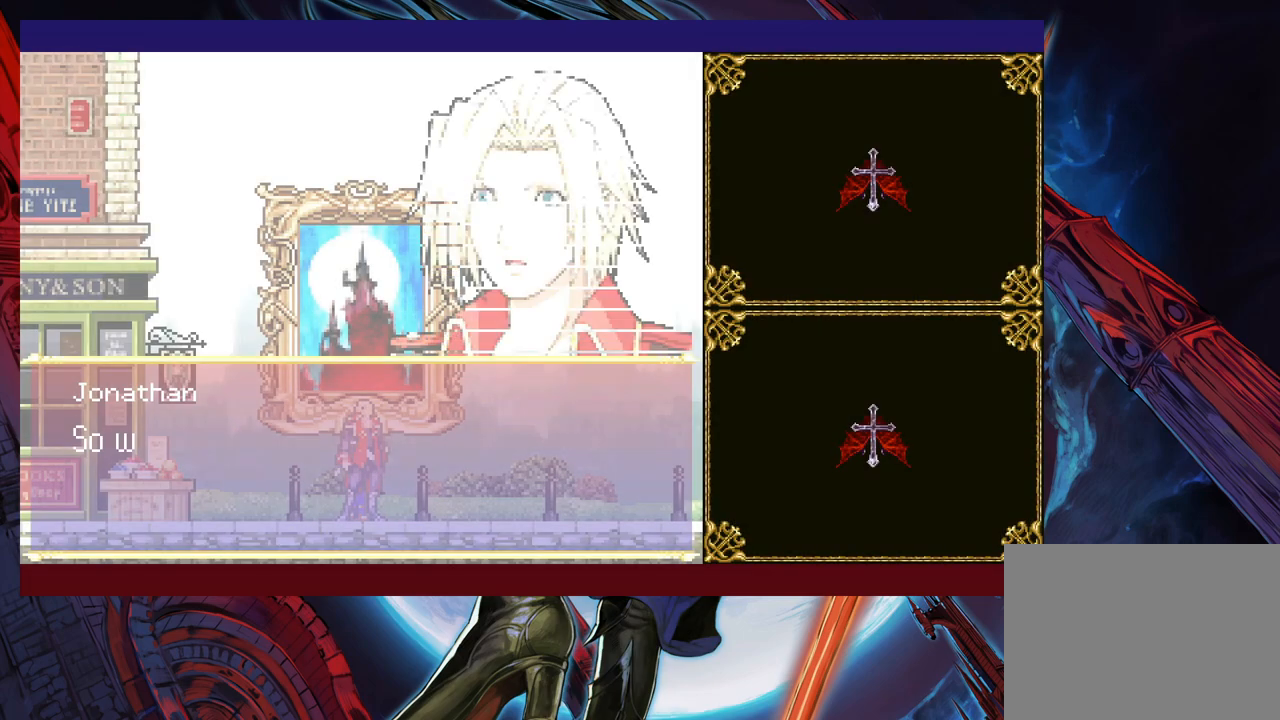
Gameplay with a controller (Xbox layout); each line is a JSON object with the inputs held at the frame after it. "events" lists button and stick changes between this image and that frame as [ms after this image, input, new state], when the widget could be followed in between. Not read: L2 R2.
{"buttons": [], "left_stick": "right", "right_stick": "center", "events": [[17, "left_stick", "right"]]}
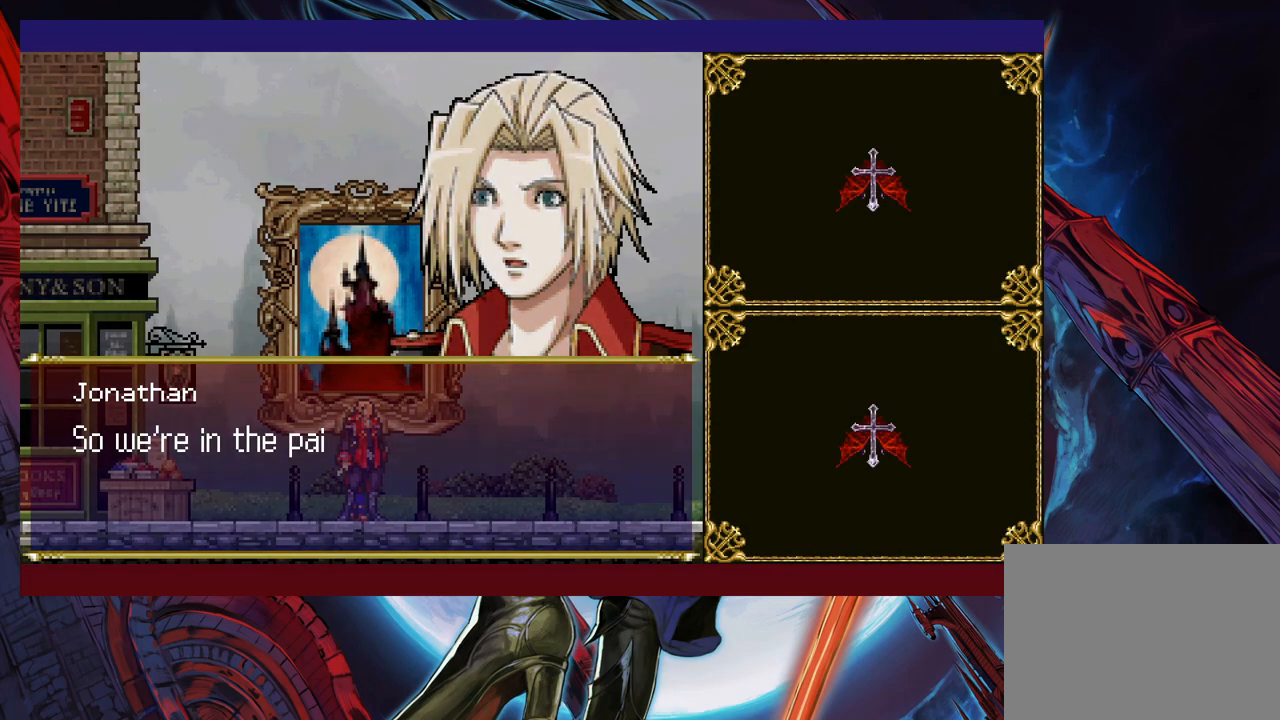
{"buttons": [], "left_stick": "right", "right_stick": "center", "events": []}
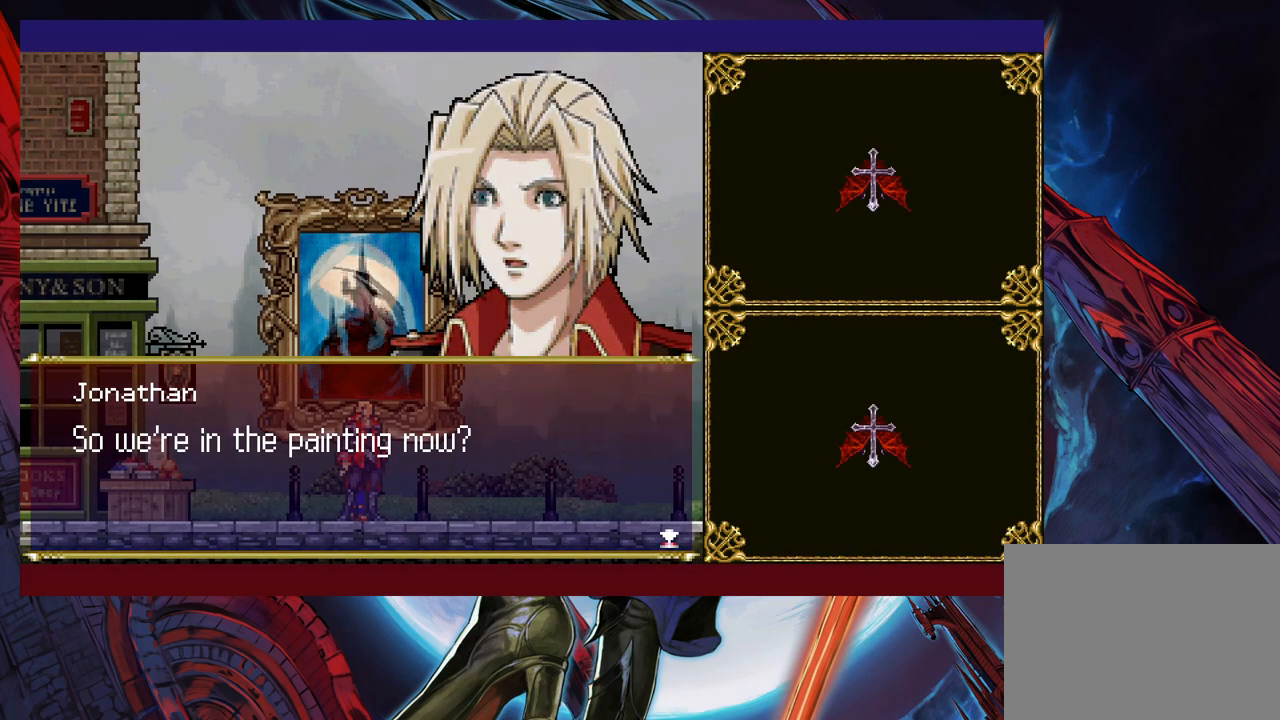
{"buttons": [], "left_stick": "center", "right_stick": "center", "events": [[183, "left_stick", "center"], [283, "A", "down"], [433, "A", "up"]]}
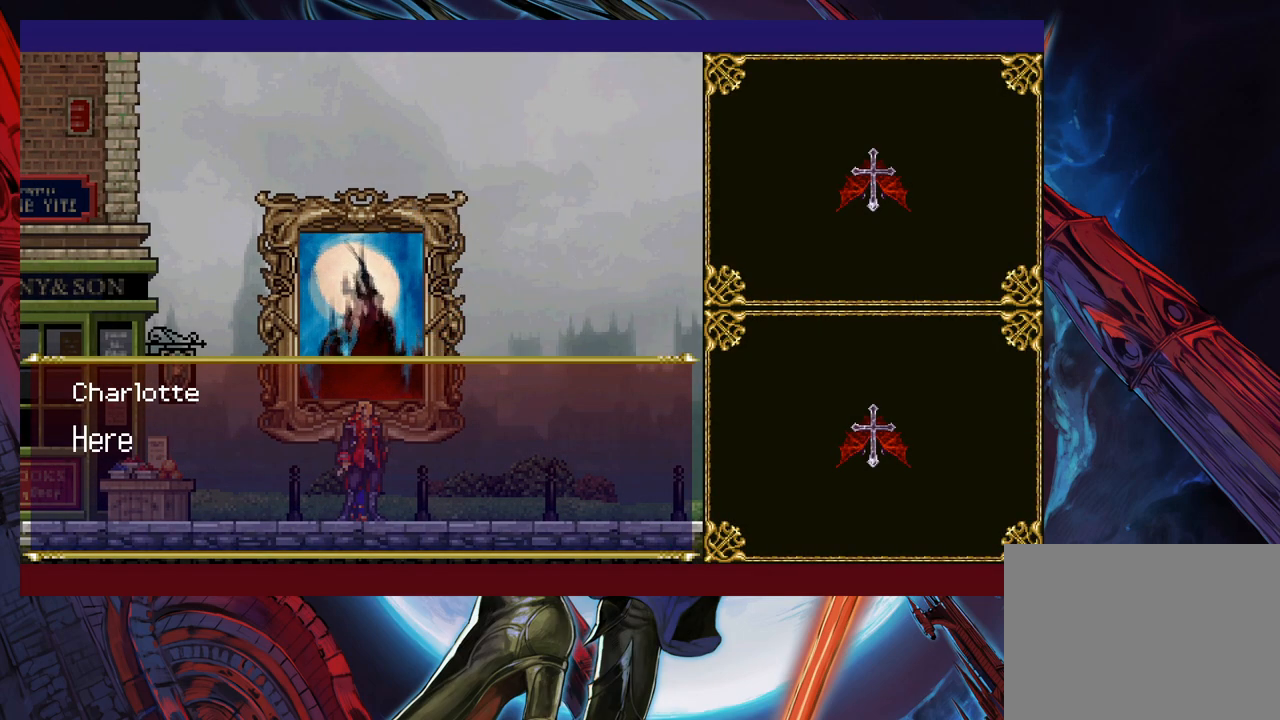
{"buttons": [], "left_stick": "right", "right_stick": "center", "events": [[17, "left_stick", "right"]]}
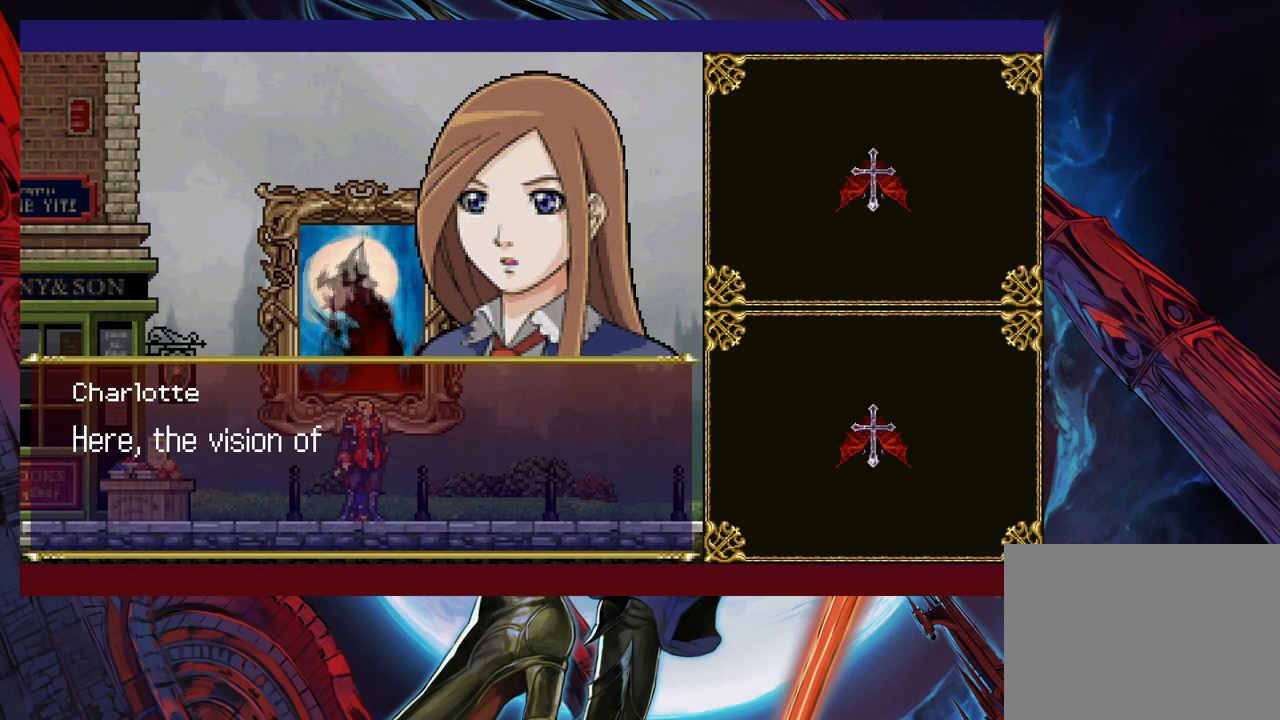
{"buttons": [], "left_stick": "right", "right_stick": "center", "events": []}
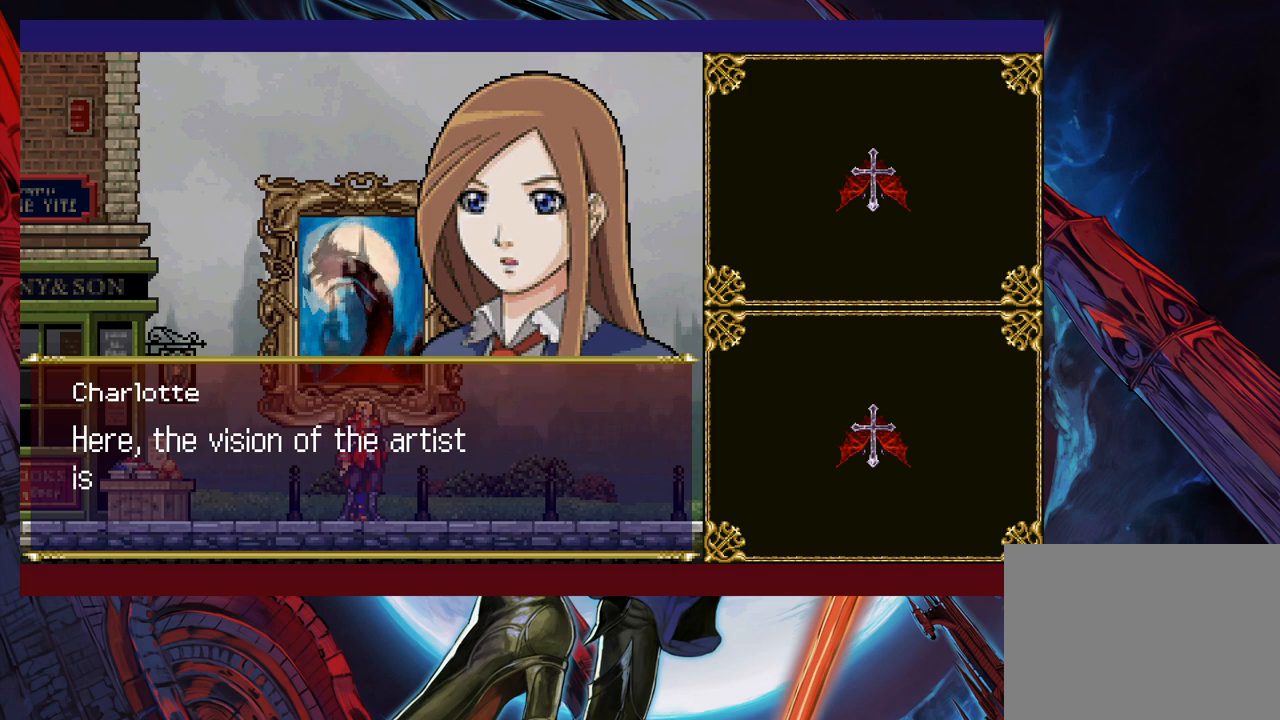
{"buttons": [], "left_stick": "right", "right_stick": "center", "events": []}
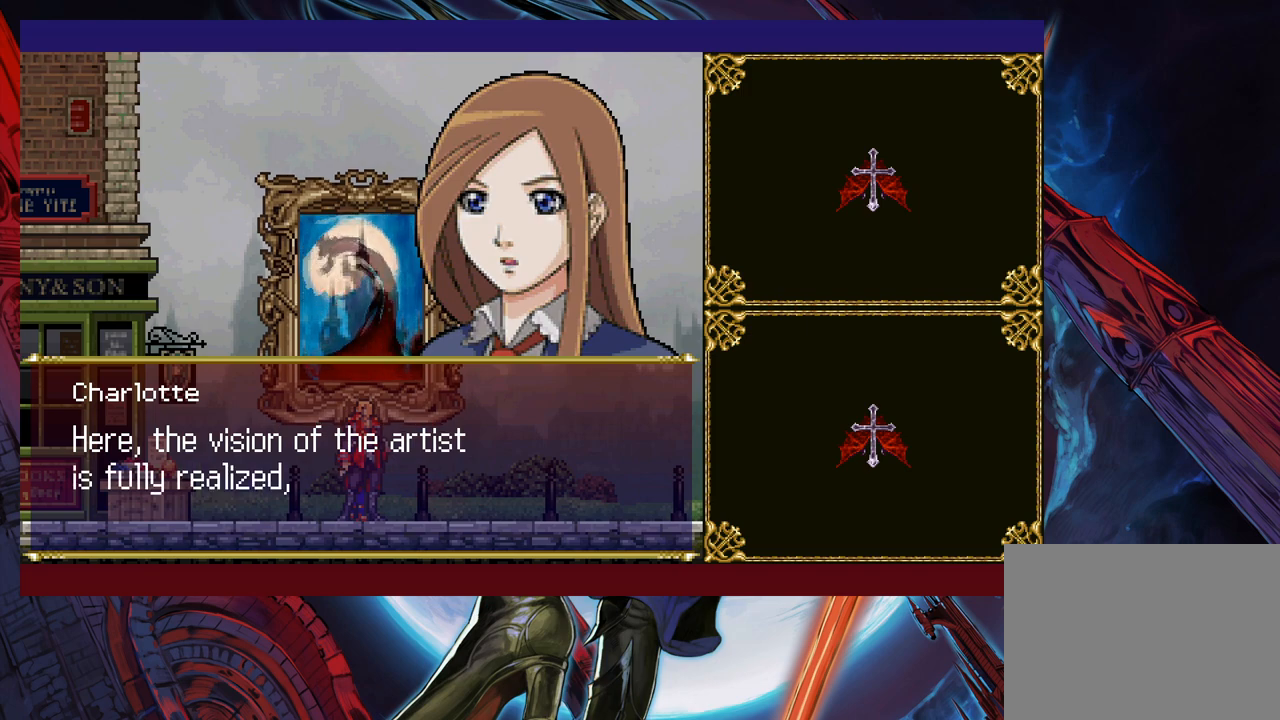
{"buttons": [], "left_stick": "right", "right_stick": "center", "events": [[83, "A", "down"], [183, "A", "up"]]}
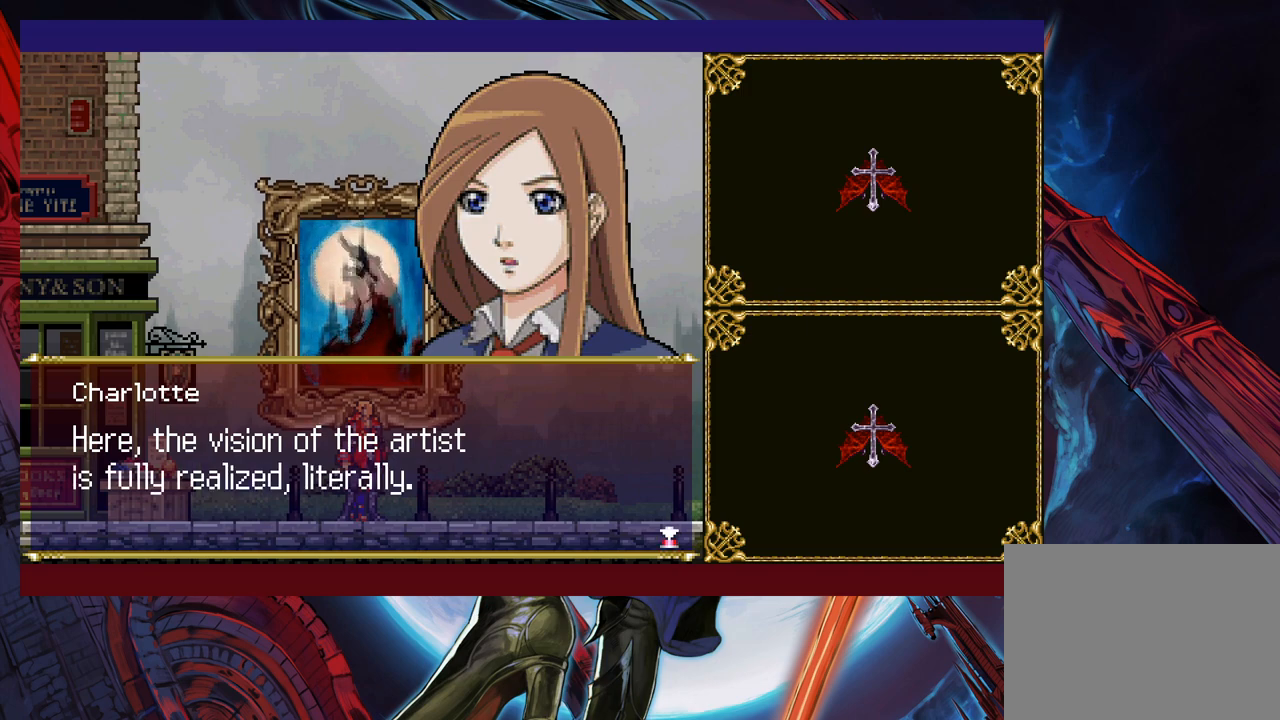
{"buttons": [], "left_stick": "right", "right_stick": "center", "events": [[283, "A", "down"], [333, "A", "up"]]}
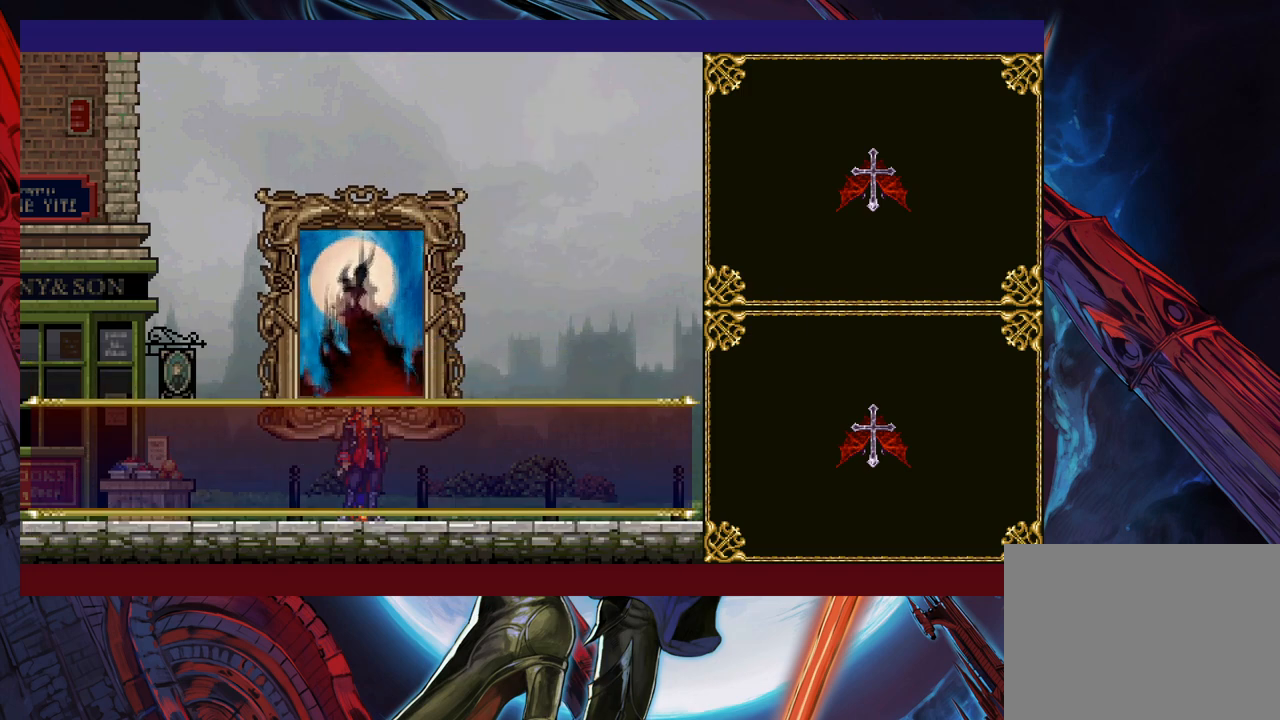
{"buttons": [], "left_stick": "center", "right_stick": "center", "events": [[483, "left_stick", "center"]]}
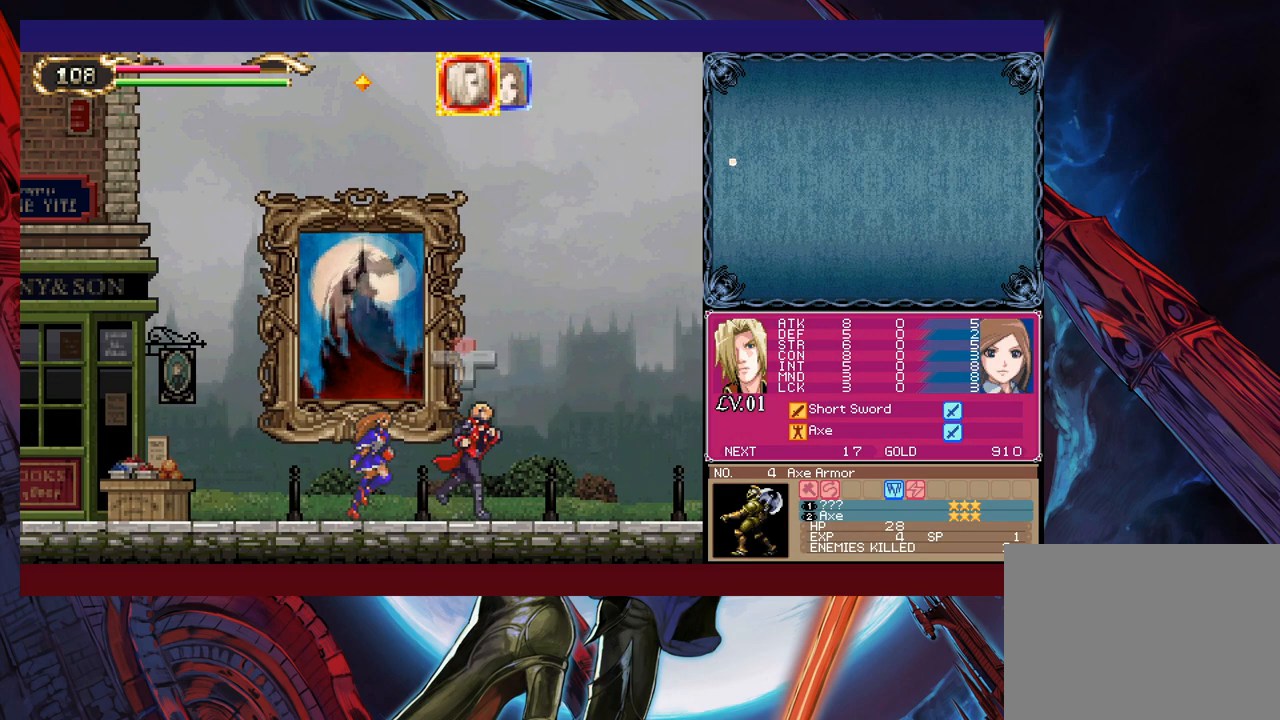
{"buttons": [], "left_stick": "right", "right_stick": "center", "events": [[17, "left_stick", "left"], [33, "B", "down"], [67, "B", "up"], [83, "left_stick", "right"], [383, "left_stick", "left"], [417, "Y", "down"], [433, "B", "down"], [433, "Y", "up"], [467, "B", "up"], [483, "left_stick", "right"]]}
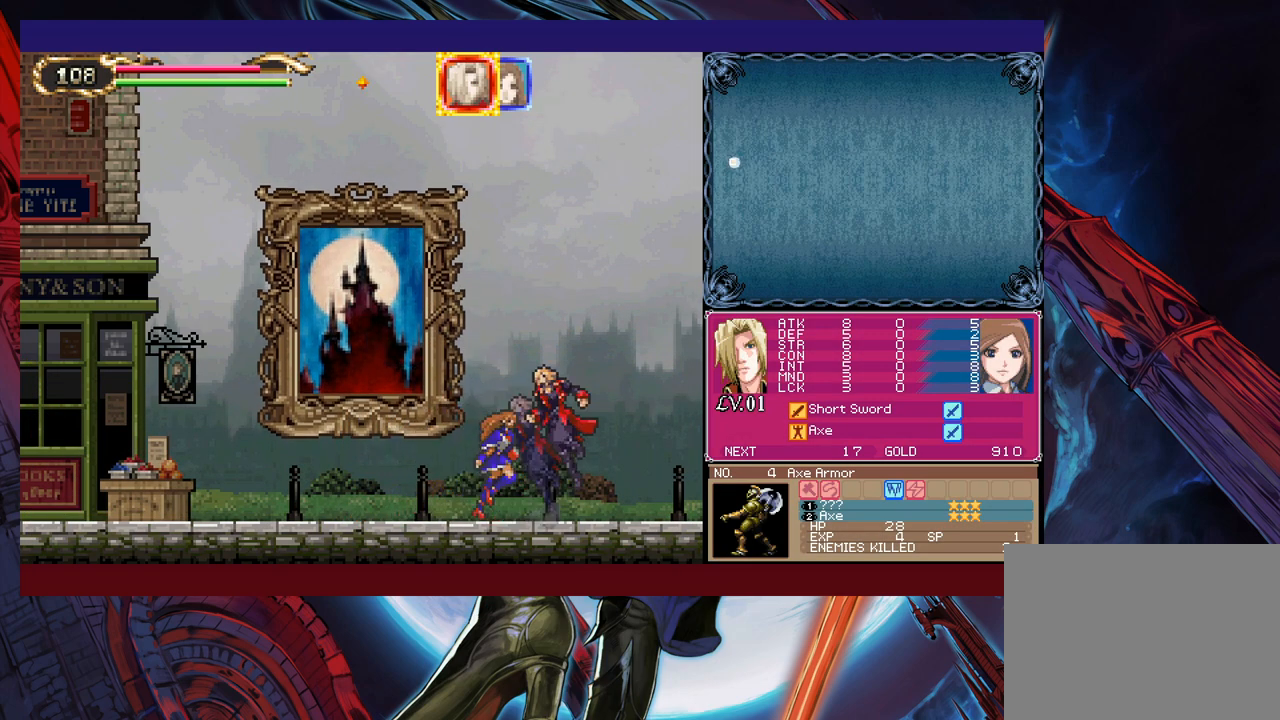
{"buttons": [], "left_stick": "right", "right_stick": "center", "events": [[233, "Y", "down"], [233, "left_stick", "up-left"], [283, "B", "down"], [283, "Y", "up"], [283, "left_stick", "right"], [317, "B", "up"], [417, "A", "down"], [483, "A", "up"]]}
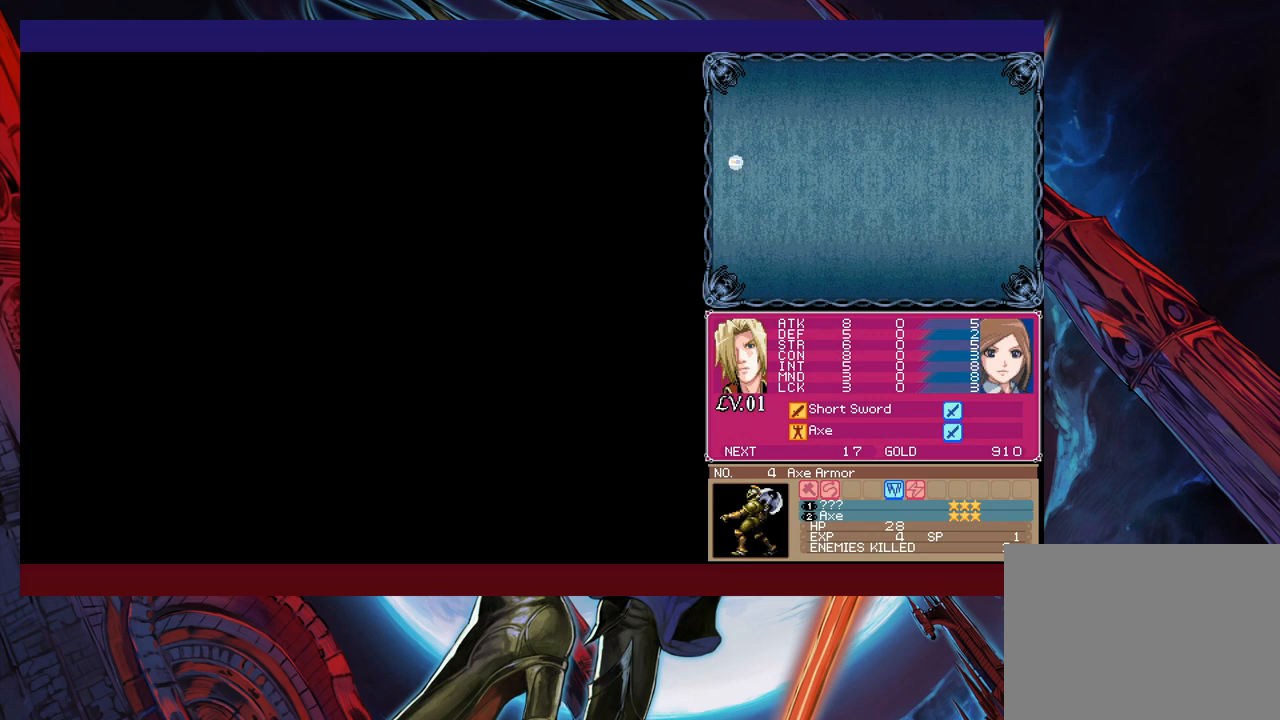
{"buttons": [], "left_stick": "right", "right_stick": "center", "events": []}
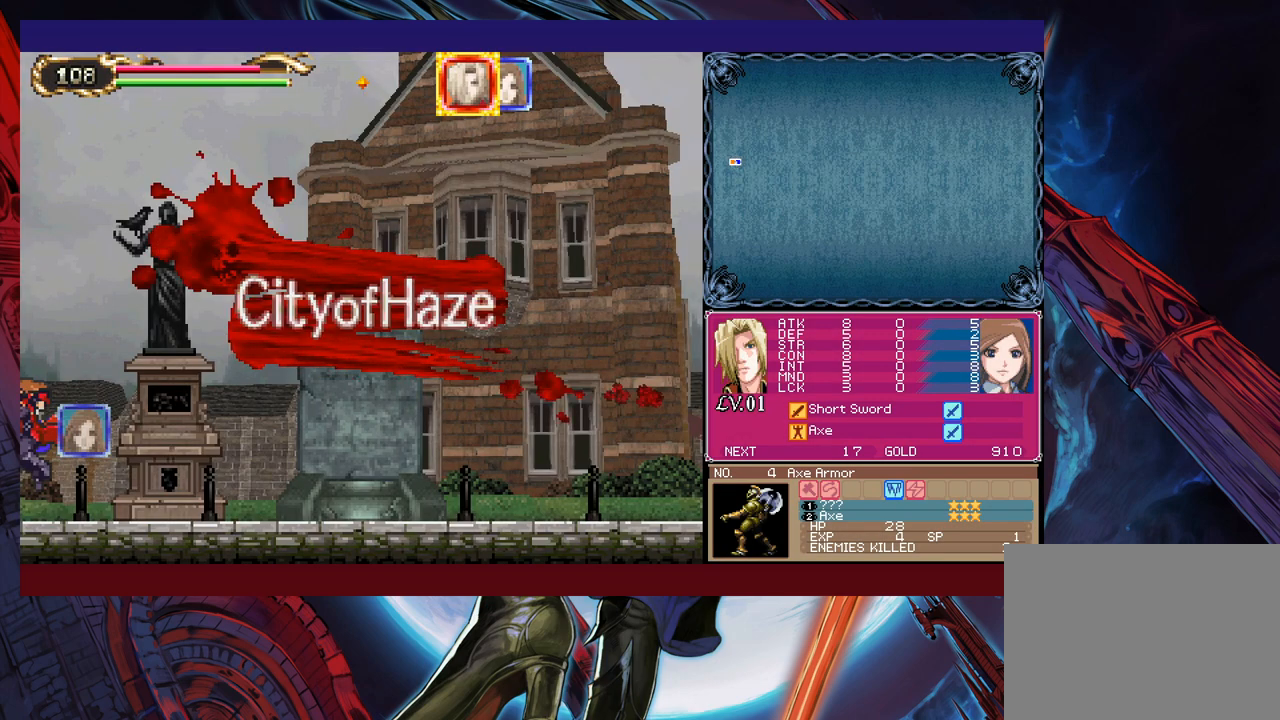
{"buttons": [], "left_stick": "right", "right_stick": "center", "events": []}
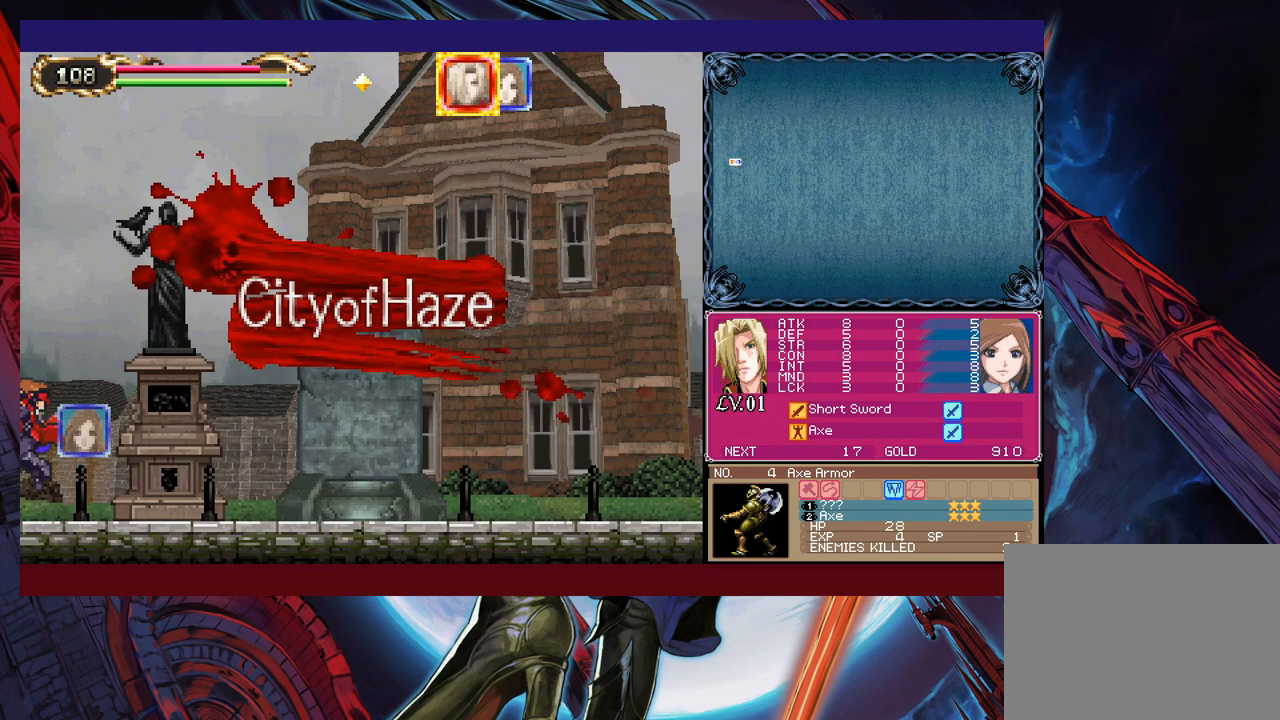
{"buttons": [], "left_stick": "right", "right_stick": "center", "events": []}
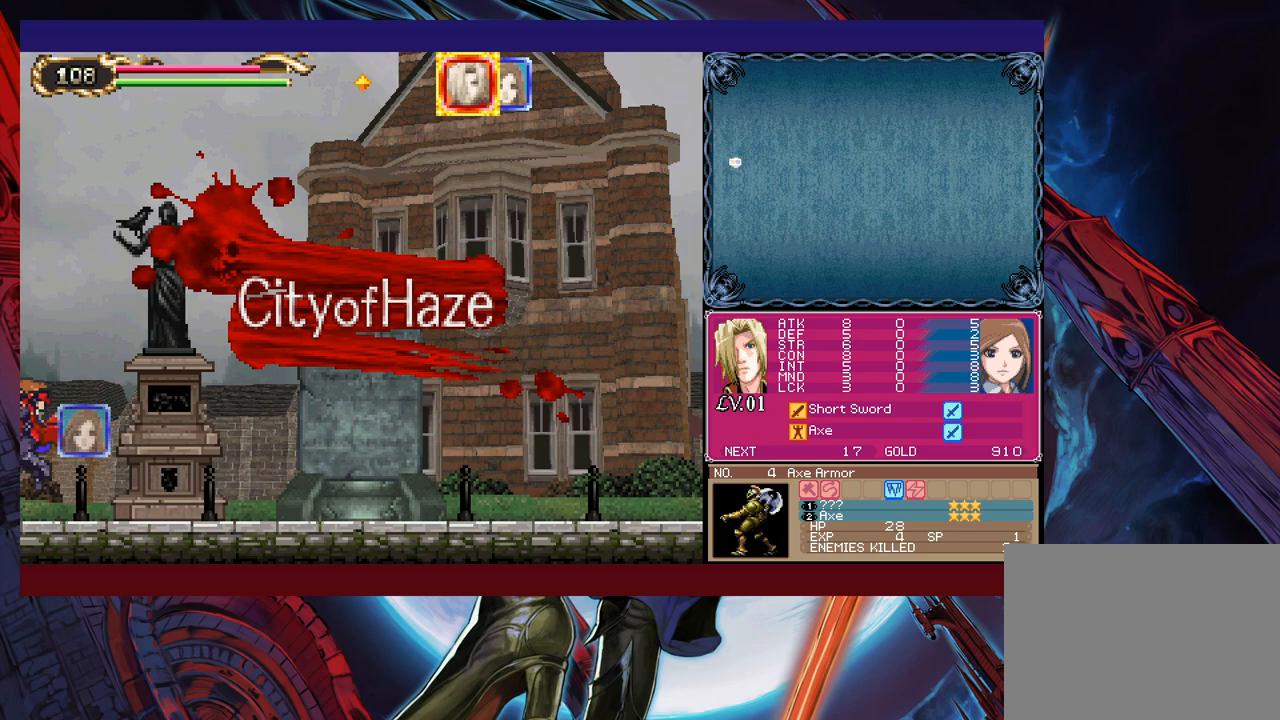
{"buttons": ["A"], "left_stick": "right", "right_stick": "center", "events": [[483, "A", "down"]]}
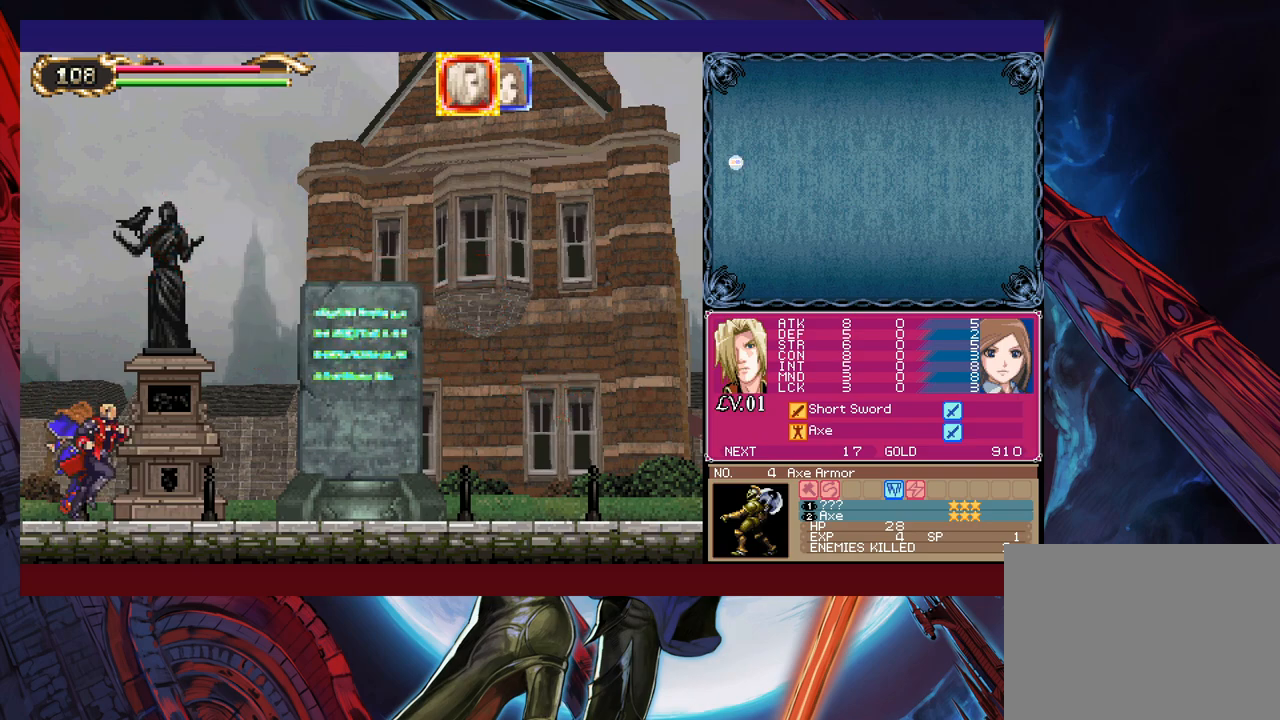
{"buttons": ["Y"], "left_stick": "left", "right_stick": "center", "events": [[33, "A", "up"], [133, "left_stick", "left"], [167, "Y", "down"], [183, "B", "down"], [183, "Y", "up"], [217, "B", "up"], [233, "left_stick", "right"], [483, "Y", "down"], [483, "left_stick", "left"]]}
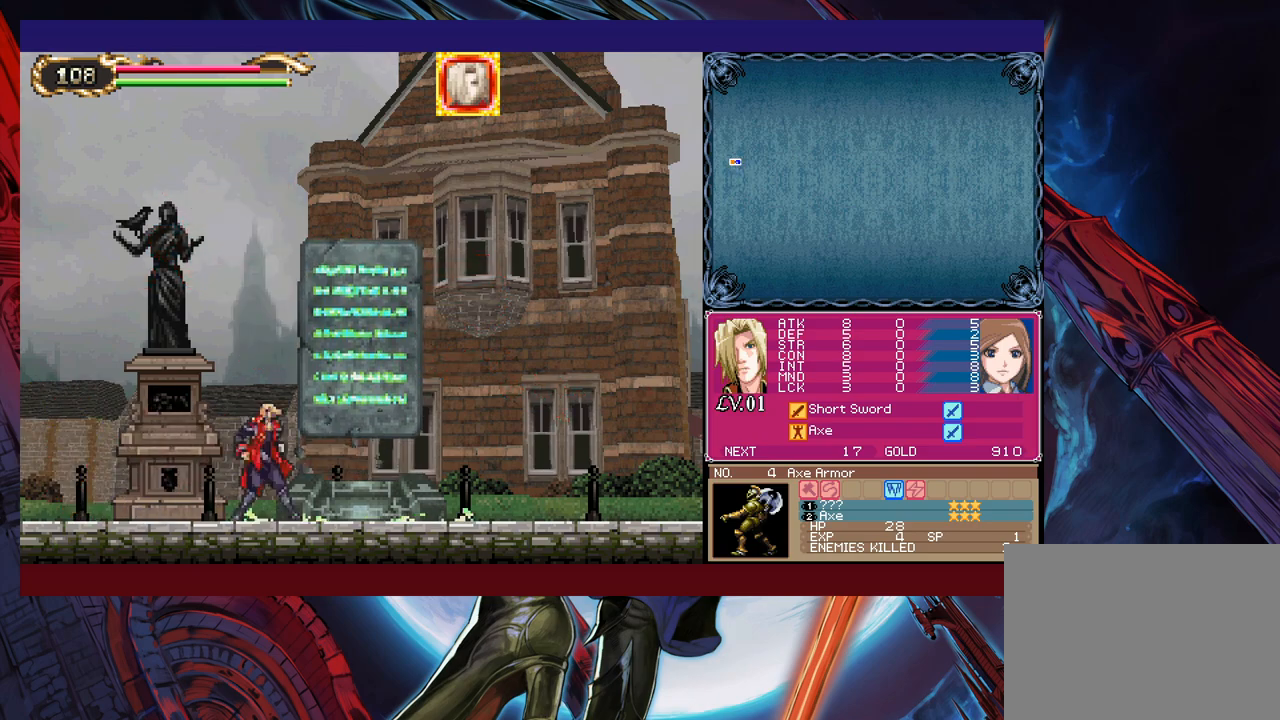
{"buttons": [], "left_stick": "right", "right_stick": "center", "events": [[33, "B", "down"], [33, "Y", "up"], [67, "B", "up"], [67, "left_stick", "right"], [283, "left_stick", "left"], [317, "Y", "down"], [333, "Y", "up"], [367, "B", "down"], [383, "B", "up"], [383, "left_stick", "right"]]}
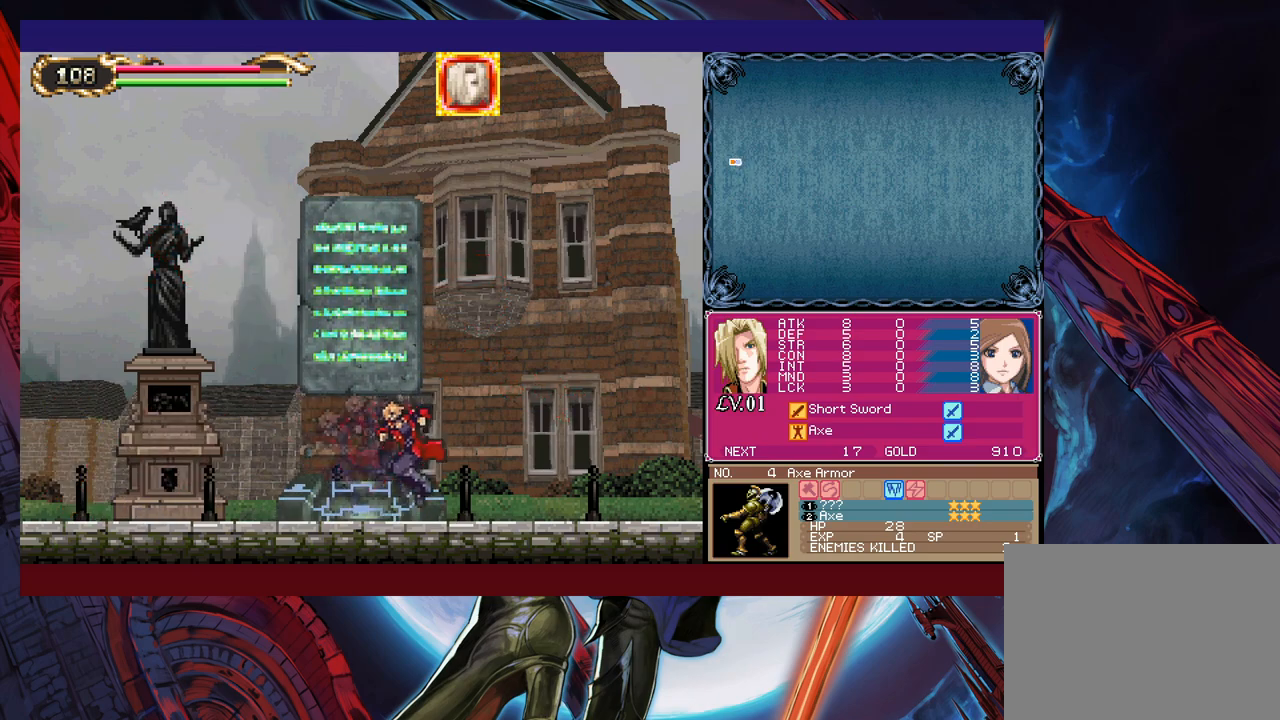
{"buttons": [], "left_stick": "right", "right_stick": "center", "events": [[117, "left_stick", "up-left"], [133, "B", "down"], [183, "B", "up"], [183, "left_stick", "right"], [383, "left_stick", "left"], [417, "Y", "down"], [433, "B", "down"], [433, "Y", "up"], [467, "B", "up"], [483, "left_stick", "right"]]}
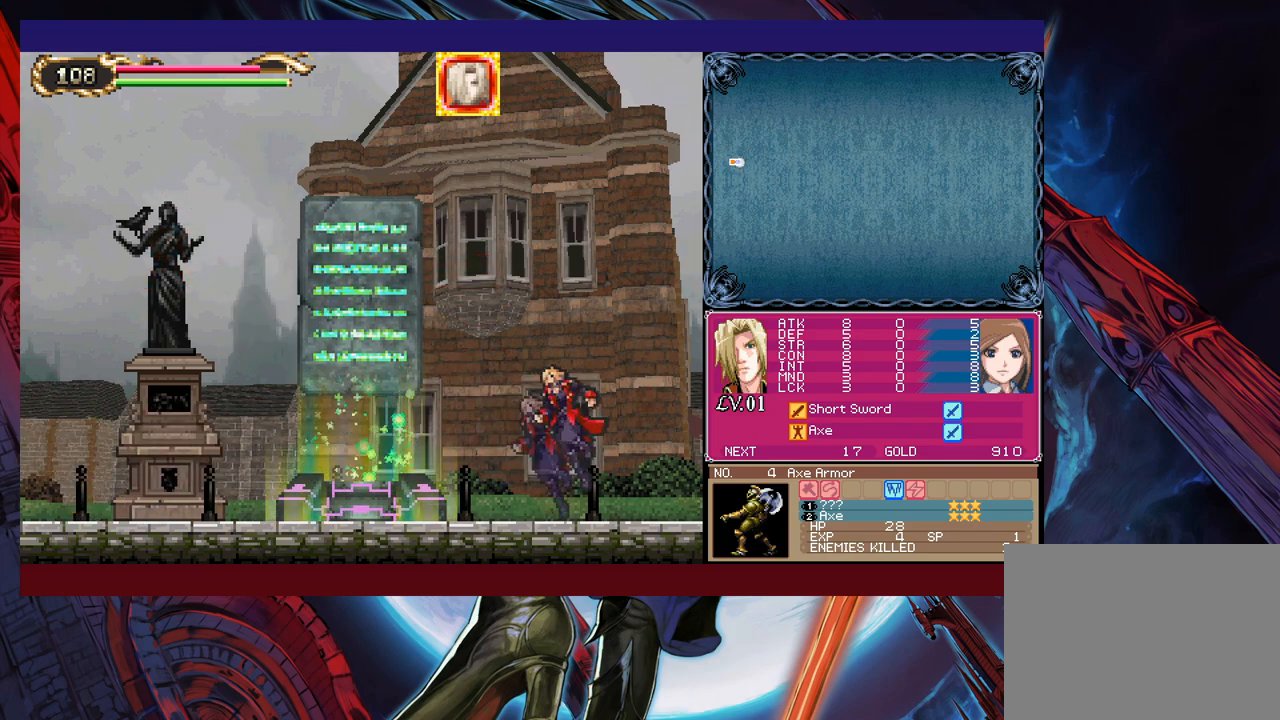
{"buttons": [], "left_stick": "right", "right_stick": "center", "events": [[183, "left_stick", "left"], [217, "Y", "down"], [233, "B", "down"], [267, "Y", "up"], [283, "B", "up"], [283, "left_stick", "right"]]}
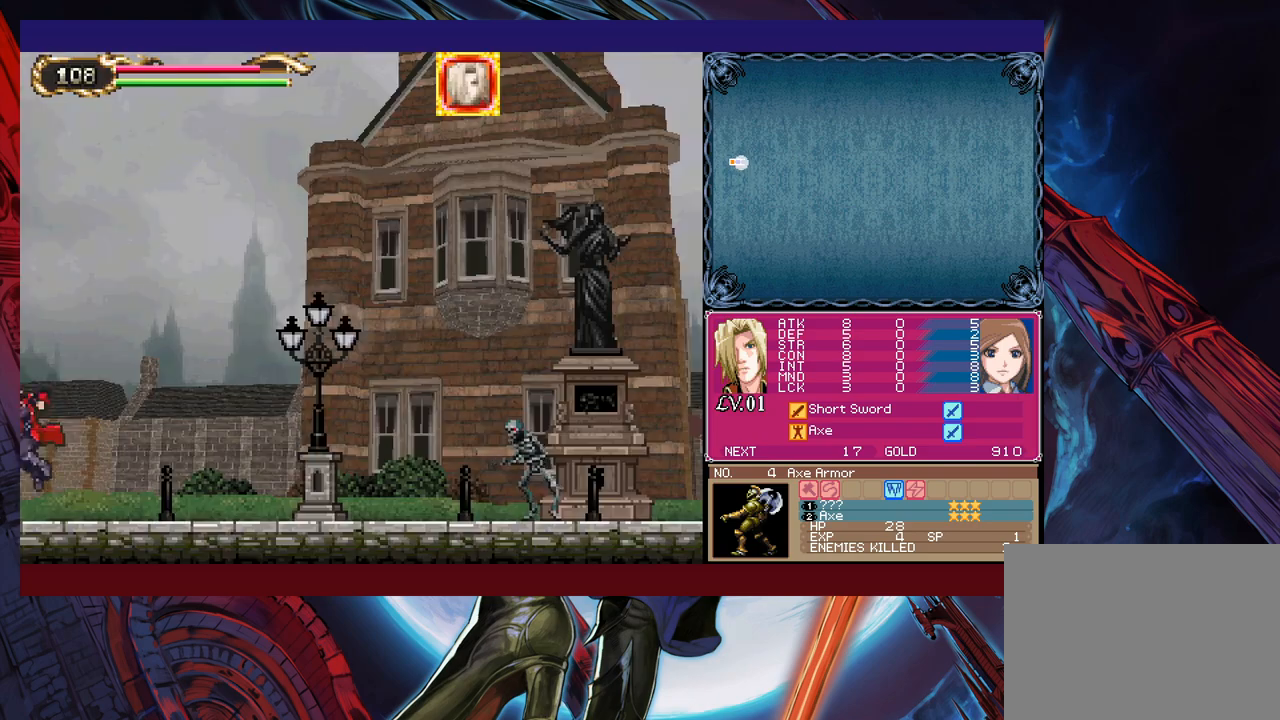
{"buttons": [], "left_stick": "right", "right_stick": "center", "events": [[67, "left_stick", "left"], [83, "Y", "down"], [133, "B", "down"], [133, "Y", "up"], [167, "B", "up"], [167, "left_stick", "right"], [383, "left_stick", "left"], [417, "Y", "down"], [433, "B", "down"], [433, "Y", "up"], [483, "B", "up"], [483, "left_stick", "right"]]}
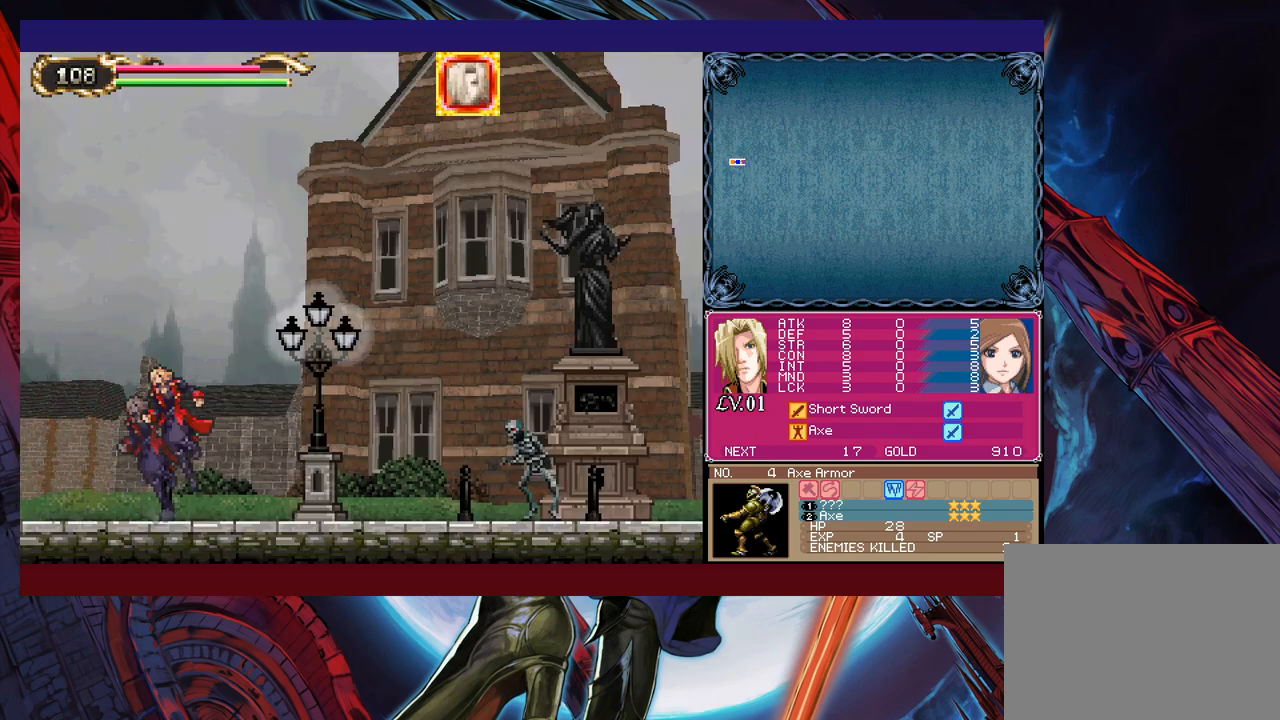
{"buttons": [], "left_stick": "right", "right_stick": "center", "events": [[383, "B", "down"], [467, "B", "up"]]}
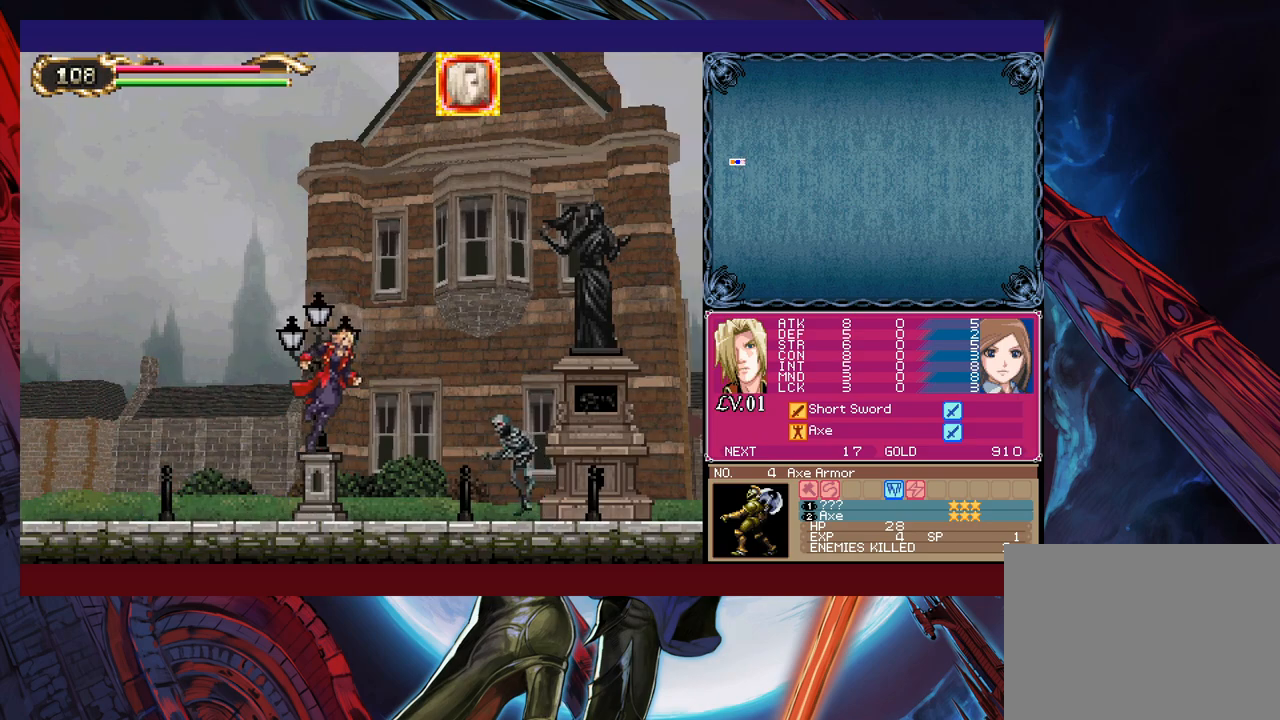
{"buttons": [], "left_stick": "down-right", "right_stick": "center", "events": [[33, "left_stick", "down-right"], [67, "X", "down"], [133, "X", "up"], [317, "B", "down"], [333, "B", "up"], [383, "X", "down"], [433, "X", "up"]]}
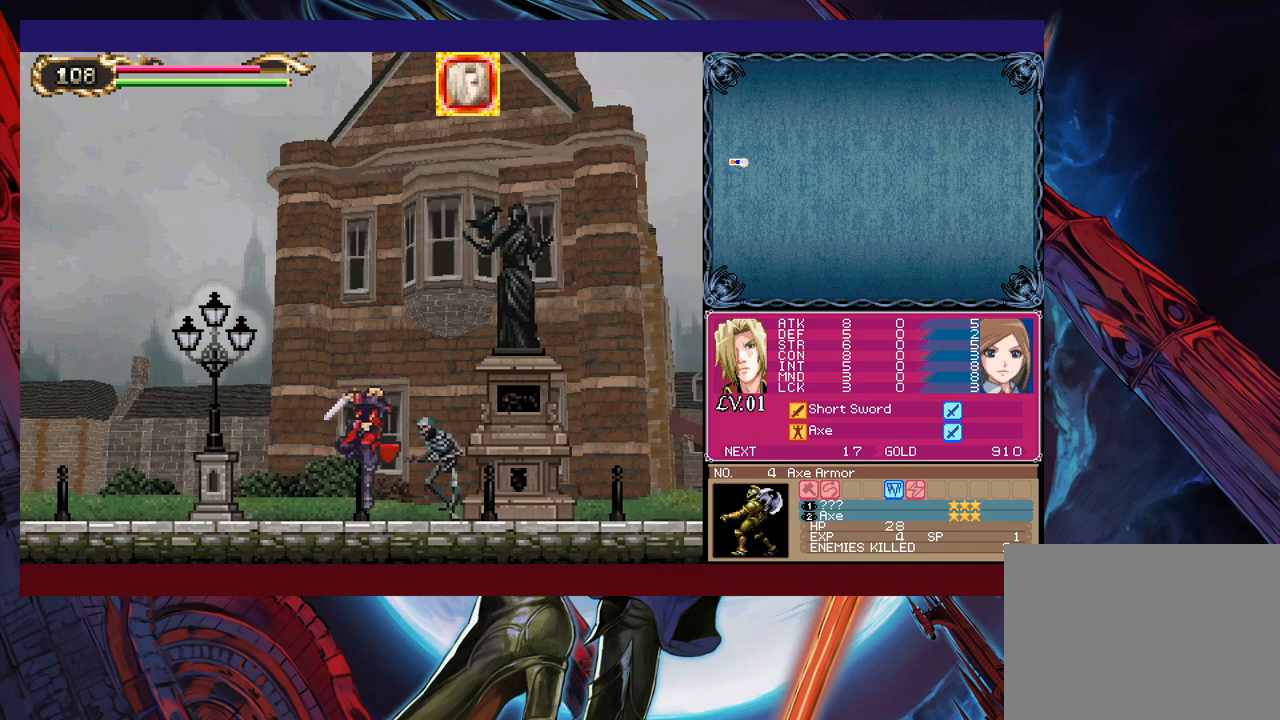
{"buttons": [], "left_stick": "right", "right_stick": "center", "events": [[183, "X", "down"], [183, "left_stick", "center"], [217, "X", "up"], [433, "left_stick", "right"]]}
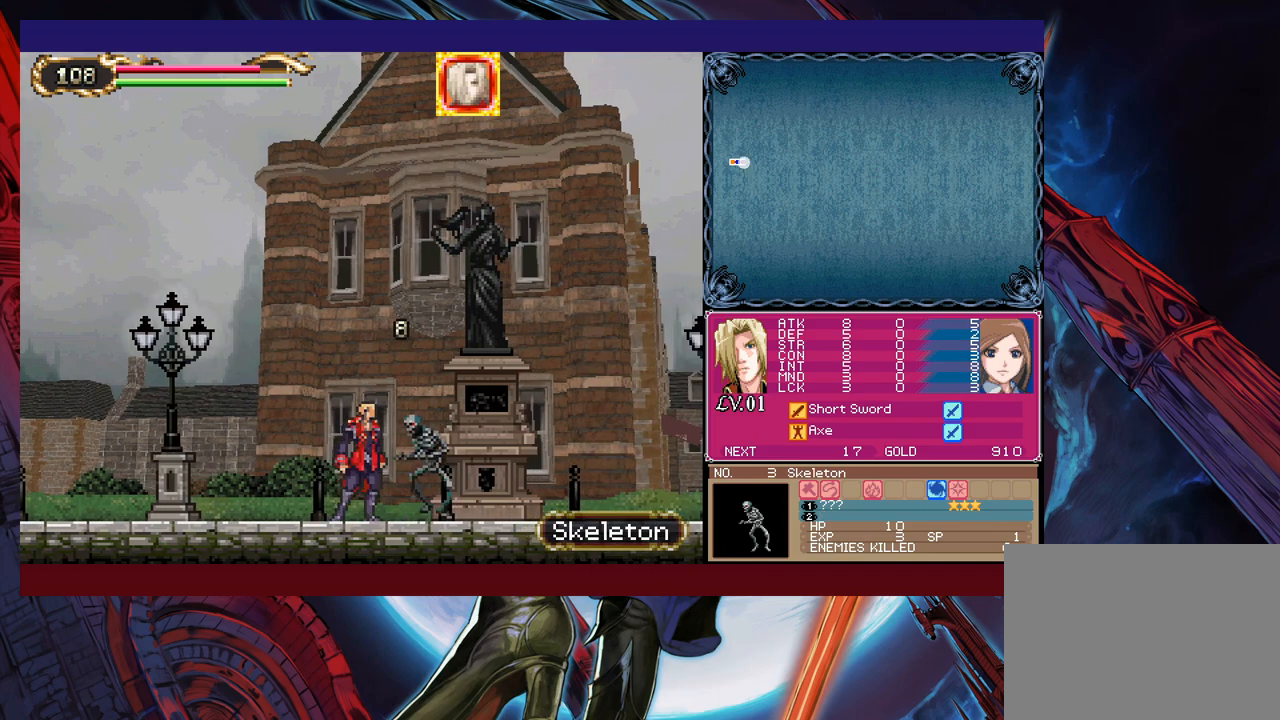
{"buttons": [], "left_stick": "down", "right_stick": "center", "events": [[83, "left_stick", "down"], [167, "X", "down"], [217, "X", "up"], [283, "left_stick", "center"], [417, "left_stick", "down"]]}
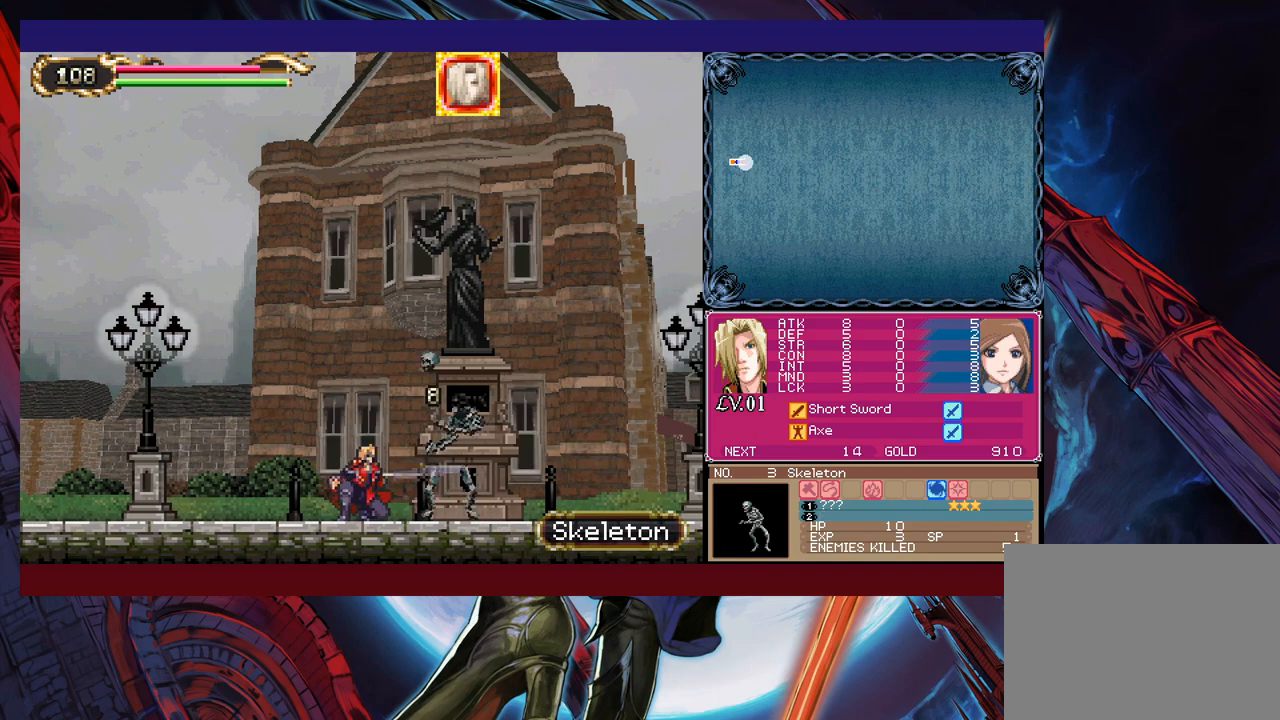
{"buttons": [], "left_stick": "right", "right_stick": "center", "events": [[67, "left_stick", "right"], [233, "left_stick", "up-left"], [267, "Y", "down"], [283, "B", "down"], [283, "Y", "up"], [333, "B", "up"], [333, "left_stick", "right"]]}
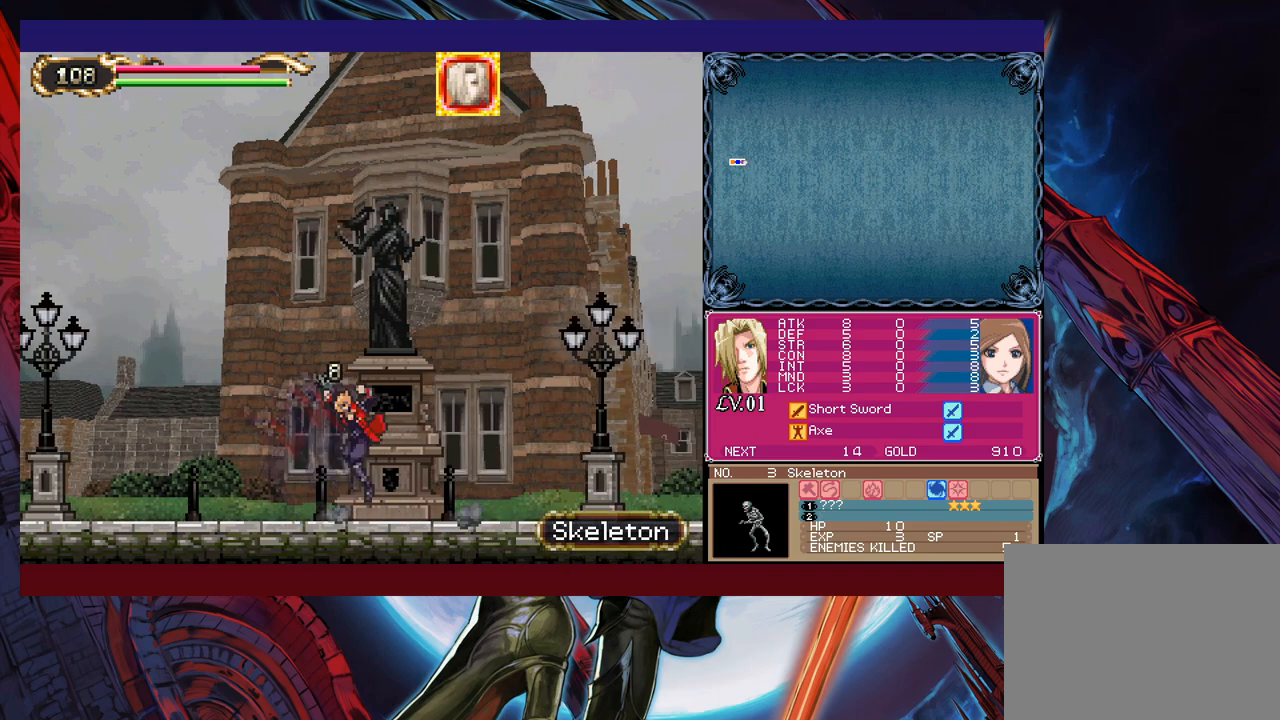
{"buttons": ["B"], "left_stick": "left", "right_stick": "center", "events": [[83, "left_stick", "up-left"], [117, "Y", "down"], [133, "B", "down"], [133, "Y", "up"], [167, "left_stick", "right"], [183, "B", "up"], [433, "Y", "down"], [433, "left_stick", "left"], [483, "B", "down"], [483, "Y", "up"]]}
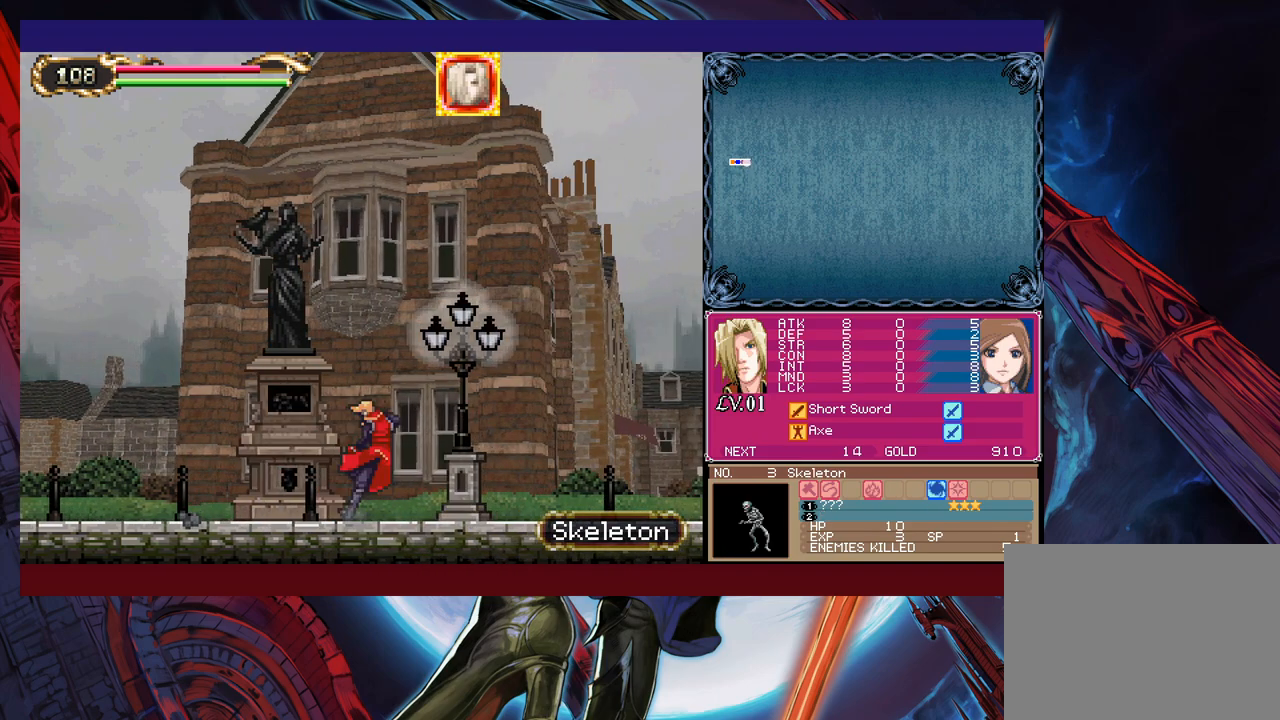
{"buttons": [], "left_stick": "down-right", "right_stick": "center", "events": [[17, "B", "up"], [17, "left_stick", "down-right"], [233, "left_stick", "left"], [267, "Y", "down"], [283, "B", "down"], [283, "Y", "up"], [333, "B", "up"], [333, "left_stick", "down-right"]]}